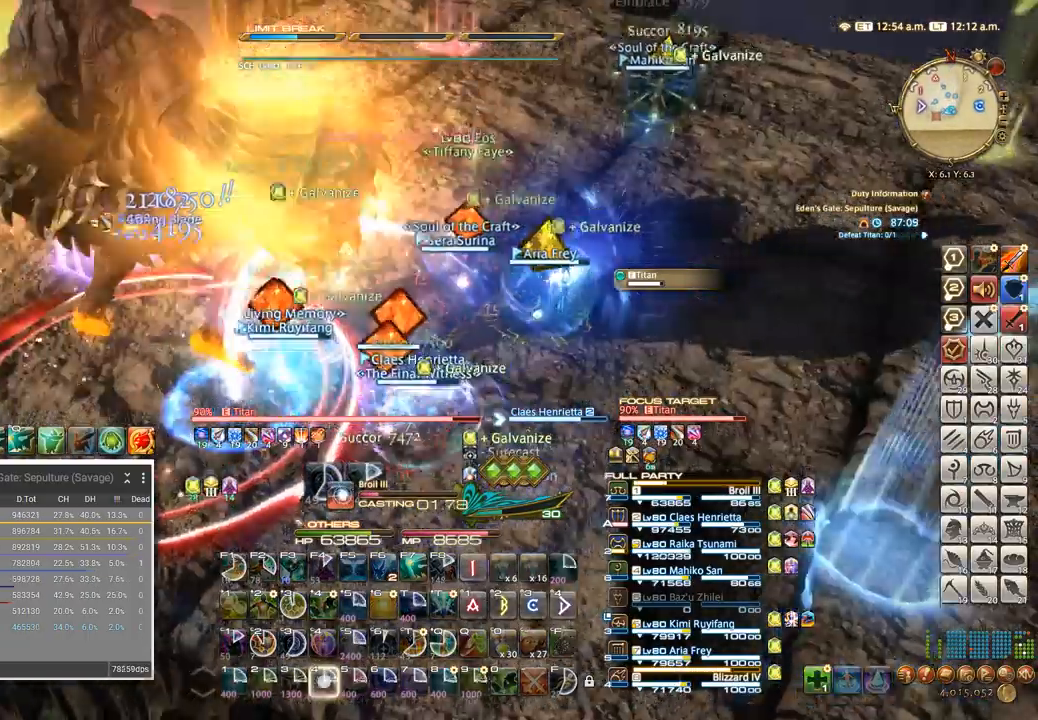
Gameplay with keyboard; each line is a JSON object with the keys held at the frame after it. "events" lists presses ("down") and releases ("up") of ".", "/", "0", "1", "2", "3", "4", "5", "6", "7", "8", "9", "a", "alt_l", "alt_r", "b", "backslash", "backspace", "c", "caps_lock", "comma", "ctrl_l", "ctrl_r", "d", "e", "equals", "escape", "f", "f1", "f10", "f11", "f12", "f2", "f3", "f4", "f5", "f6", "f7", "f8", "f9", "g", "h", "i", "j", "k", "l", "lbracket", "m", "minus", "n", "o", "p", "q", "quote", "r", "rbracket", "return", "s", "semicolon", "shift_l", "shift_r", "space", "super", "t", "tab", "tilde", "u", "v", "w", "x", "y" and "z" between this image and that frame as [ms after this image, input, new state], when the widget could be followed in between. No other keys are recorded. Mouse input is not recorded.
{"keys": ["a", "w"]}
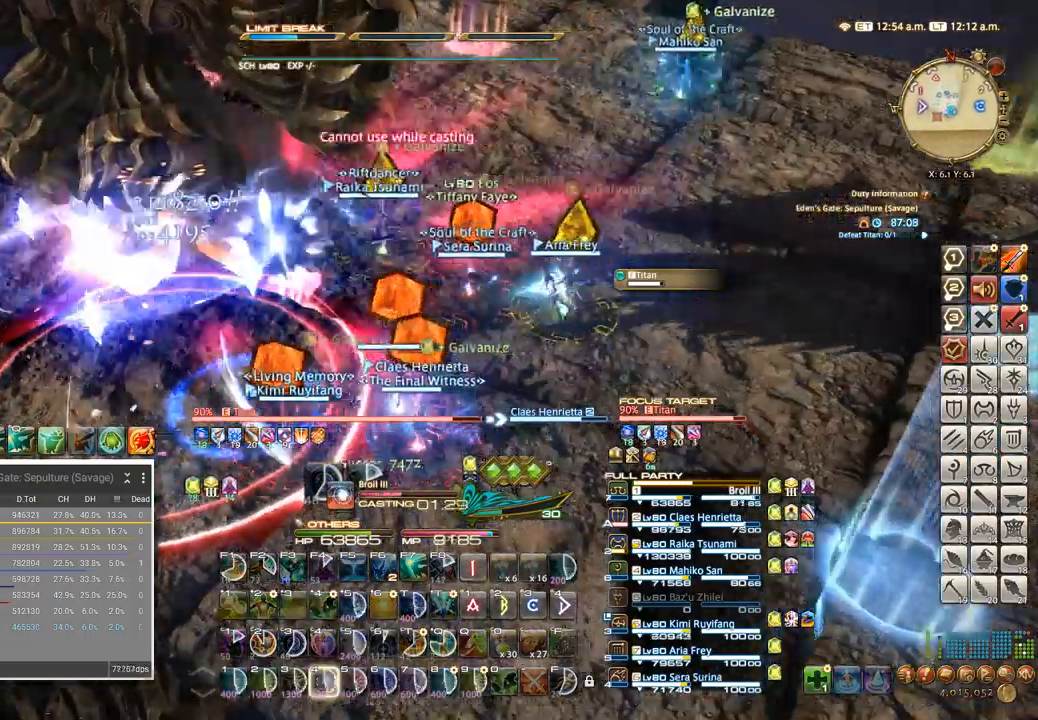
{"keys": [], "events": [[250, "a", "up"], [250, "w", "up"], [267, "4", "down"], [350, "4", "up"], [400, "4", "down"], [484, "4", "up"]]}
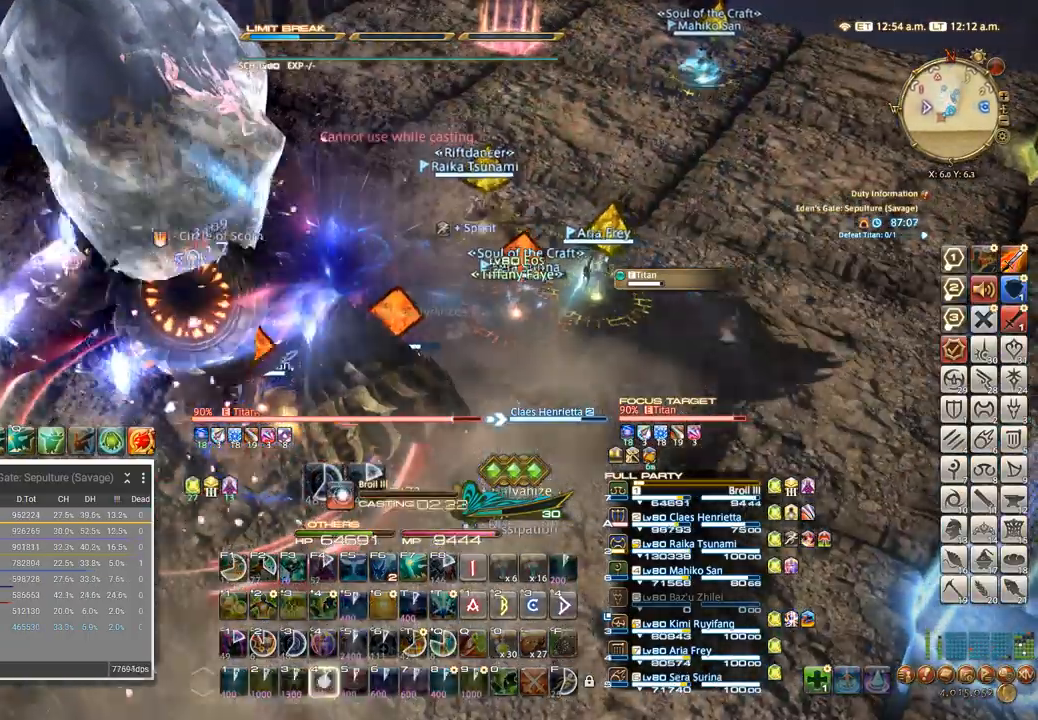
{"keys": ["4"], "events": [[50, "4", "down"], [117, "4", "up"], [217, "4", "down"], [267, "4", "up"], [367, "4", "down"], [434, "4", "up"], [484, "4", "down"]]}
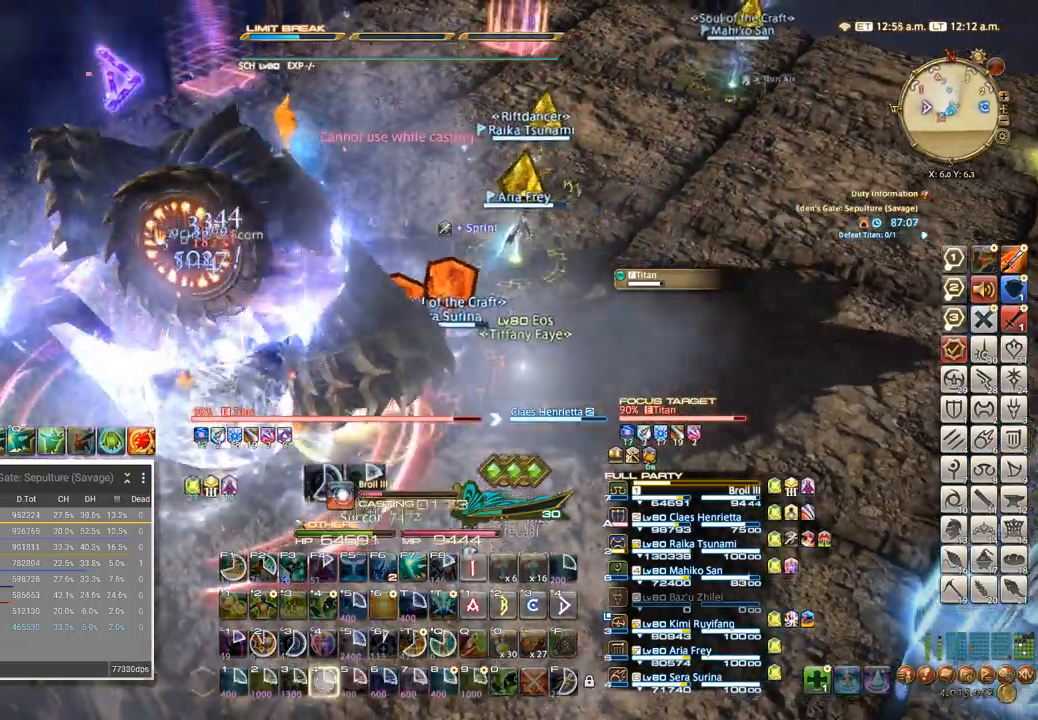
{"keys": [], "events": [[100, "4", "up"]]}
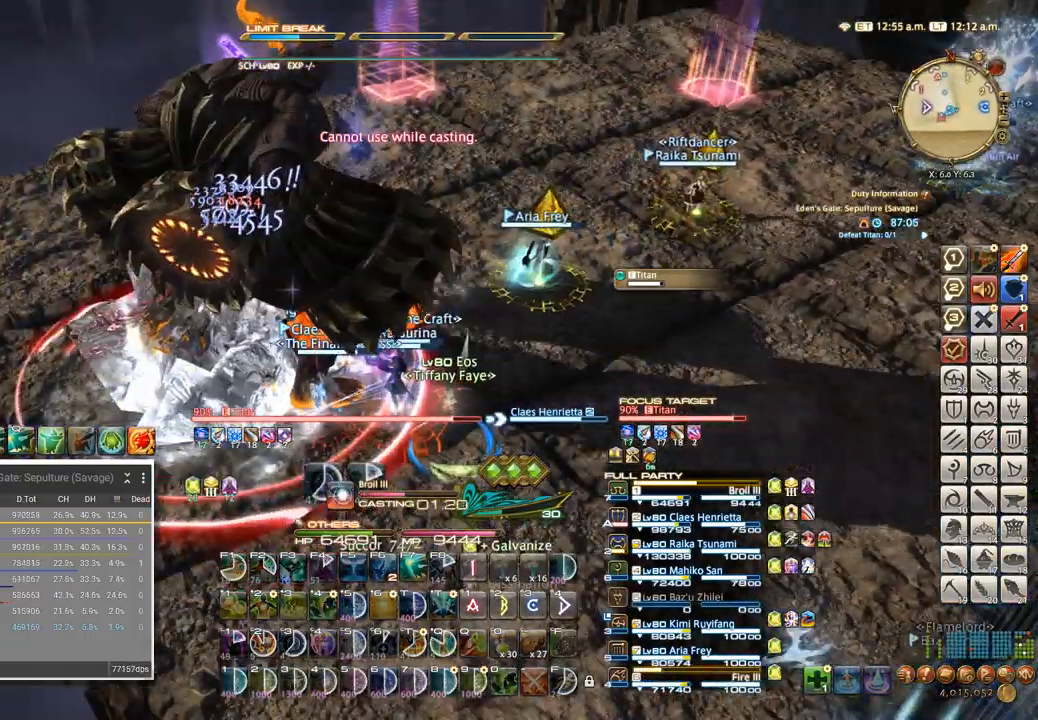
{"keys": [], "events": []}
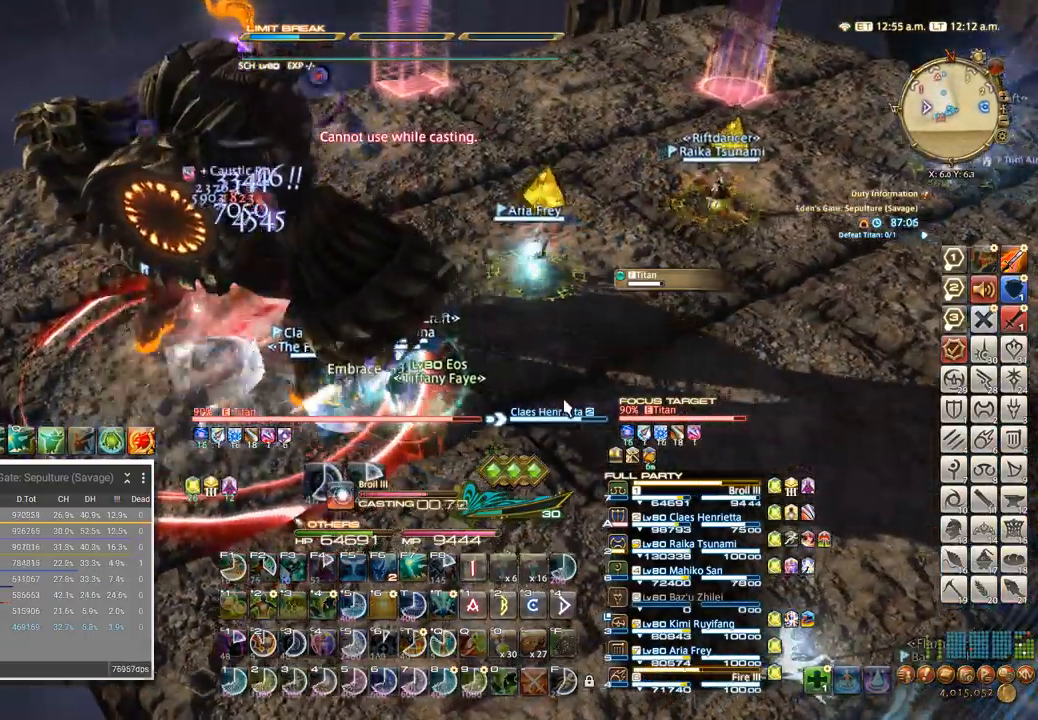
{"keys": [], "events": []}
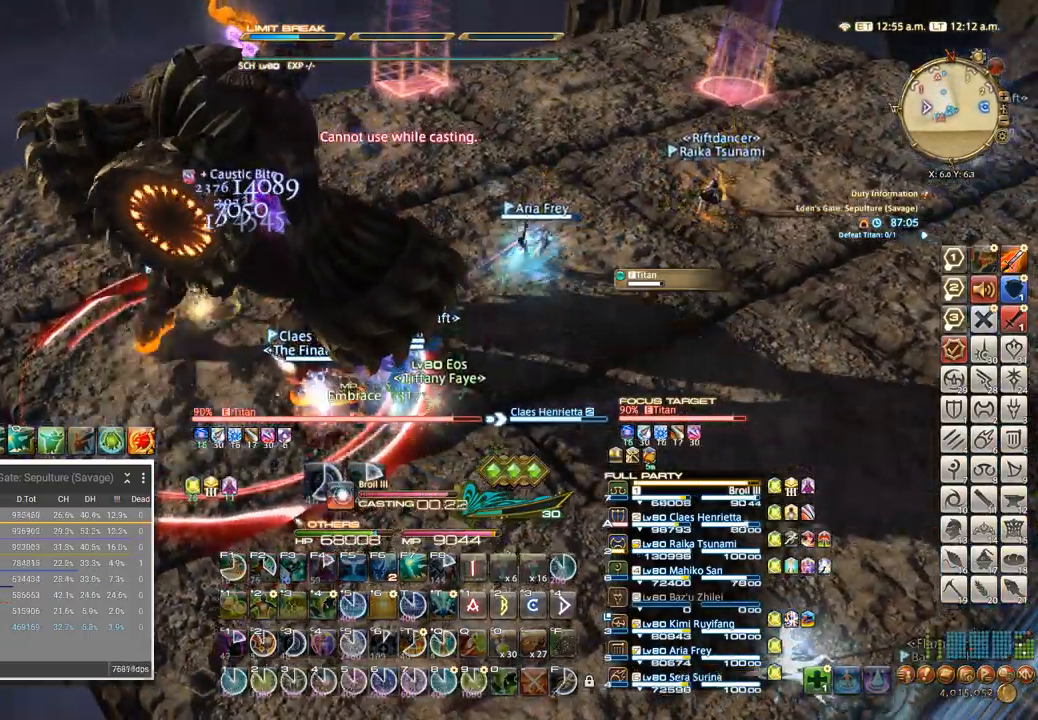
{"keys": [], "events": [[267, "d", "down"], [367, "d", "up"]]}
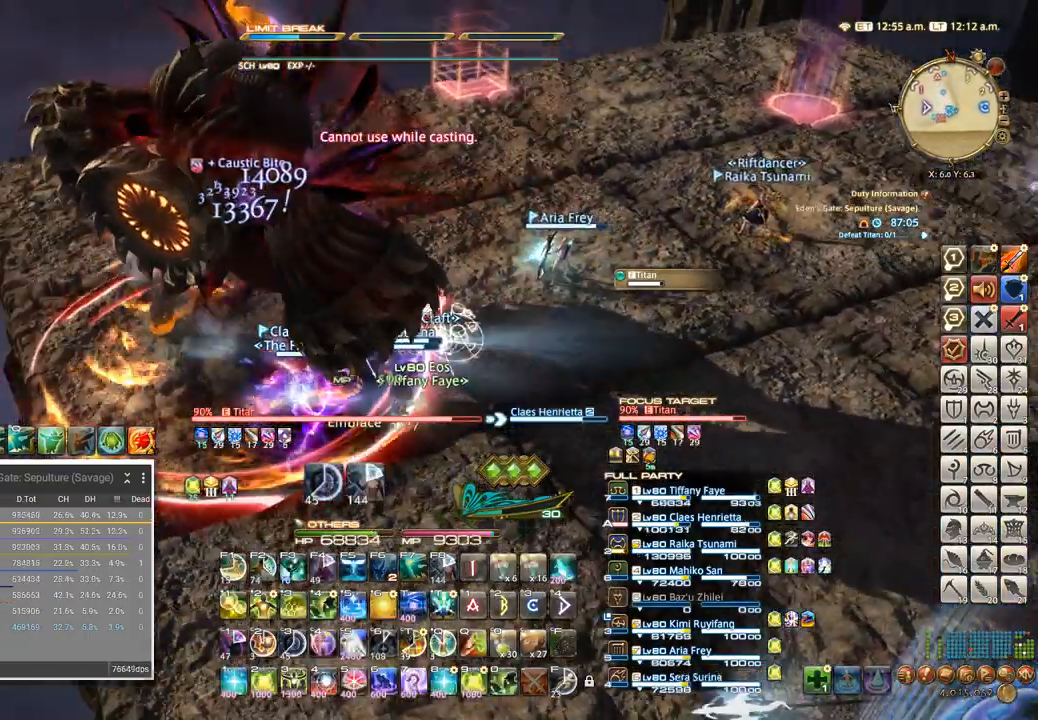
{"keys": [], "events": []}
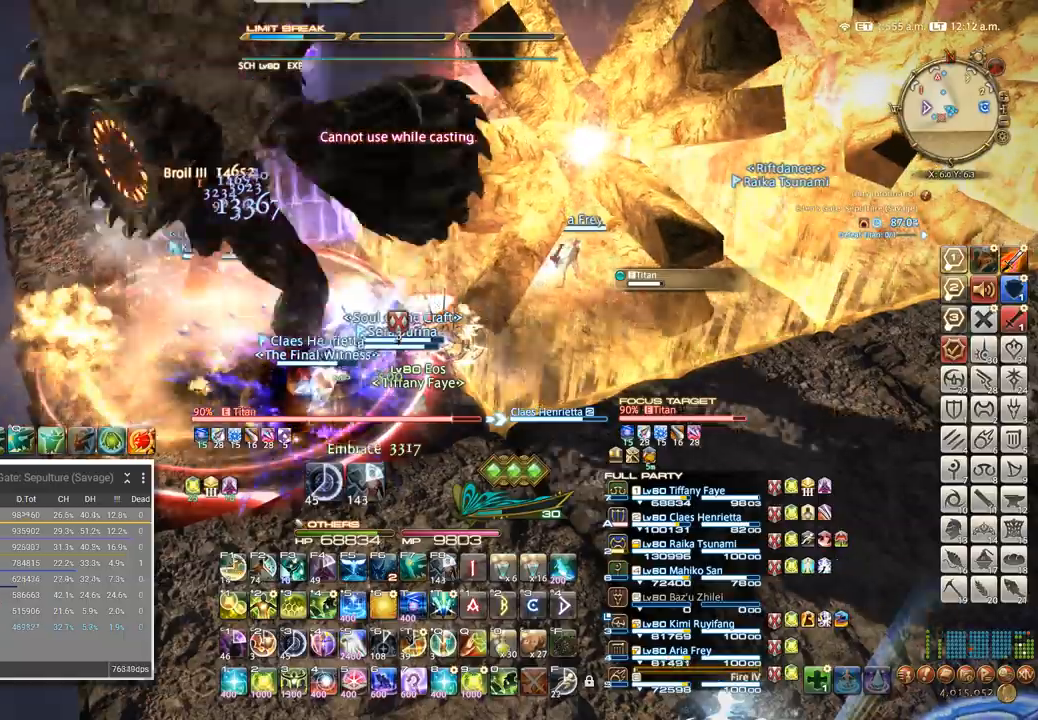
{"keys": ["s"], "events": [[467, "s", "down"]]}
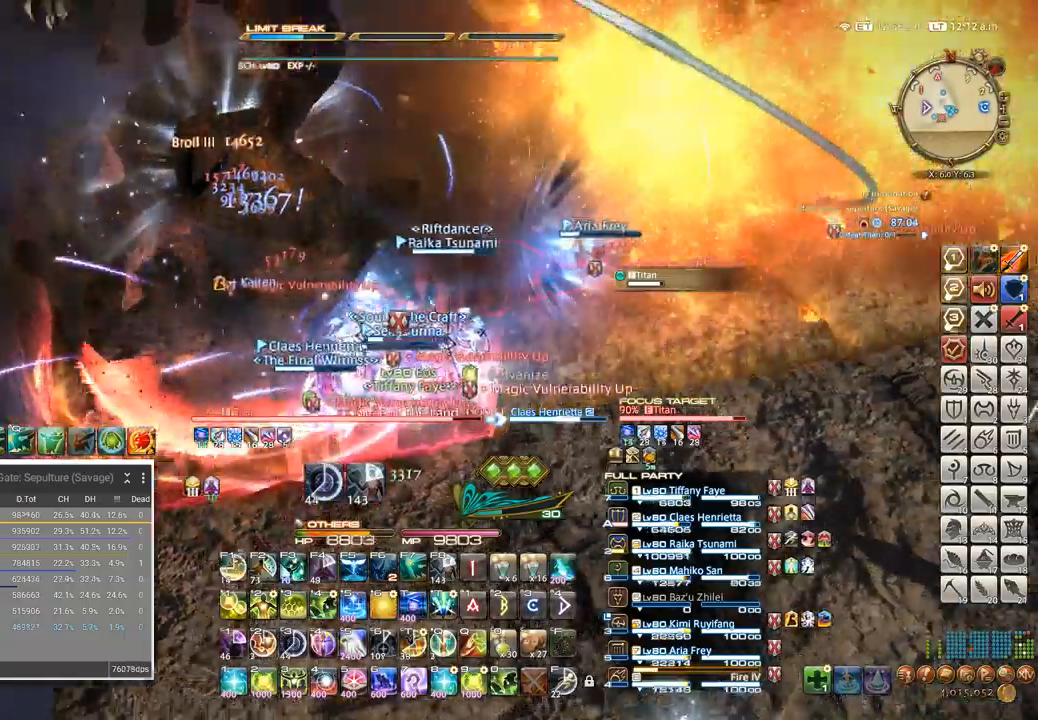
{"keys": ["d", "s"], "events": [[434, "d", "down"]]}
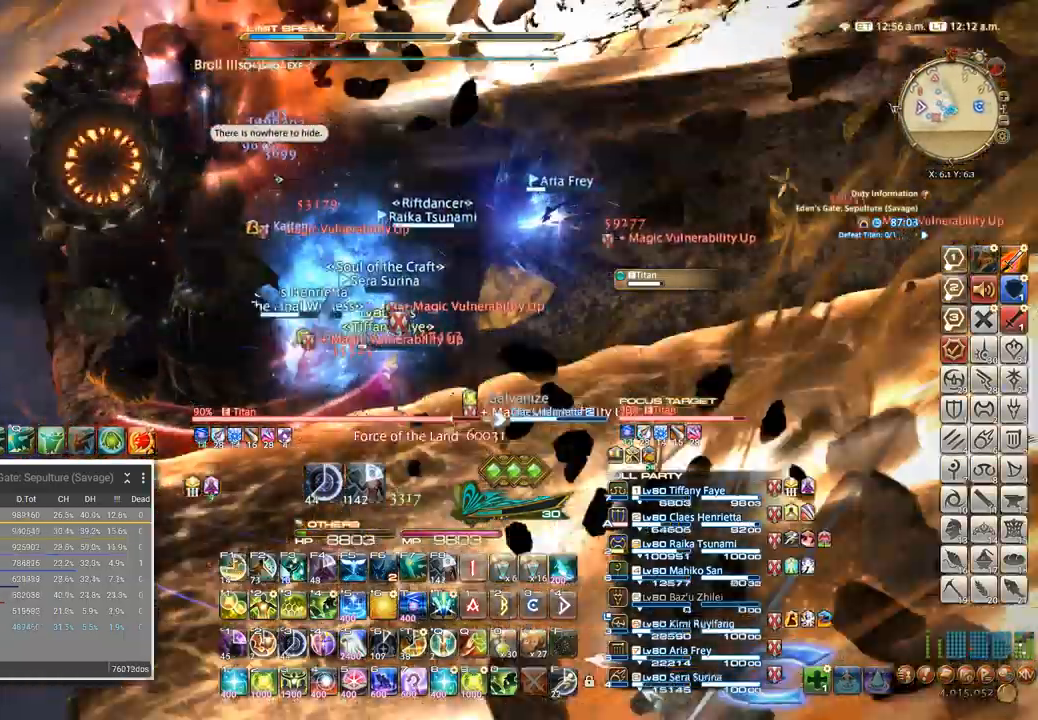
{"keys": [], "events": [[17, "s", "up"], [250, "d", "up"], [300, "3", "down"], [500, "3", "up"]]}
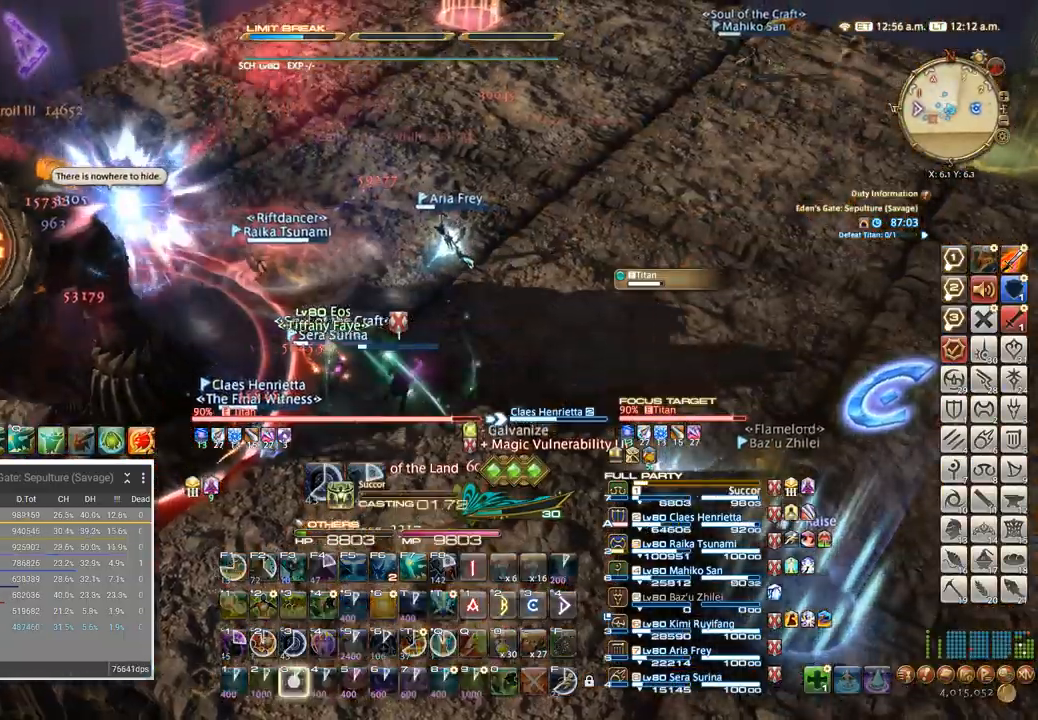
{"keys": [], "events": [[50, "3", "down"], [167, "3", "up"], [184, "3", "down"], [284, "3", "up"], [300, "3", "down"], [384, "3", "up"]]}
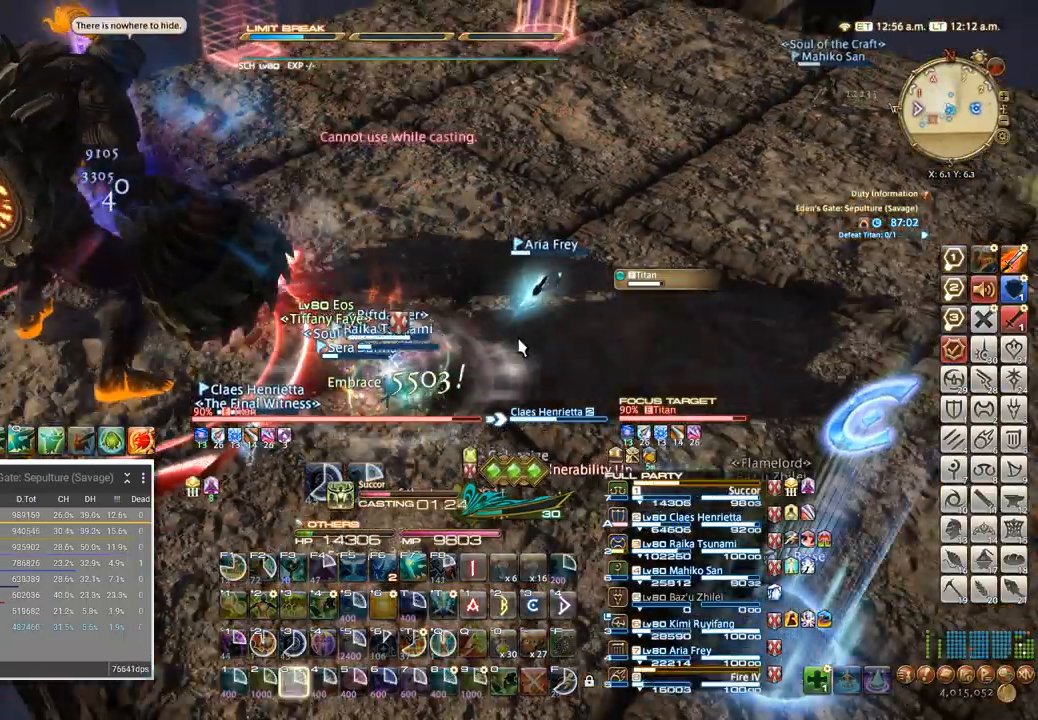
{"keys": [], "events": []}
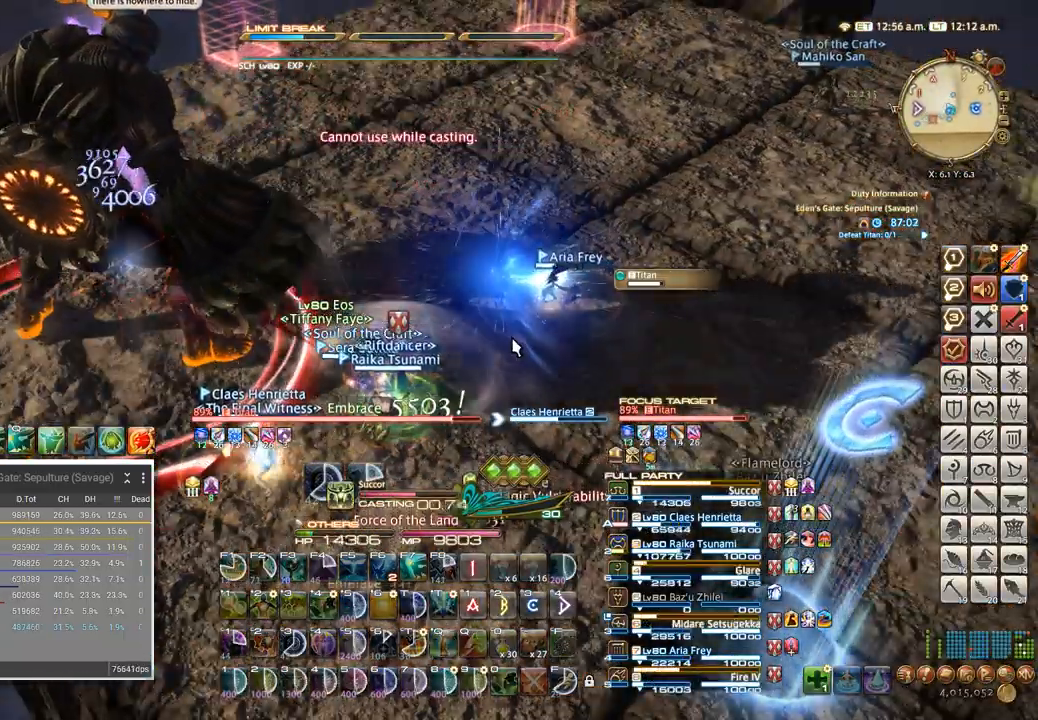
{"keys": [], "events": []}
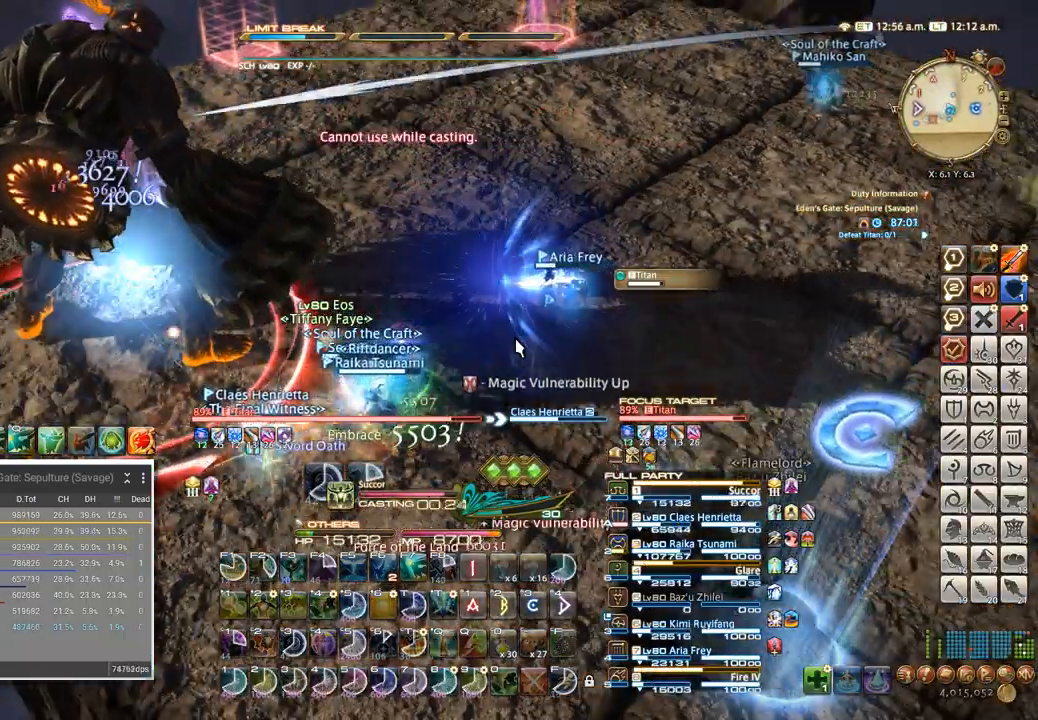
{"keys": [], "events": [[334, "s", "down"], [417, "s", "up"]]}
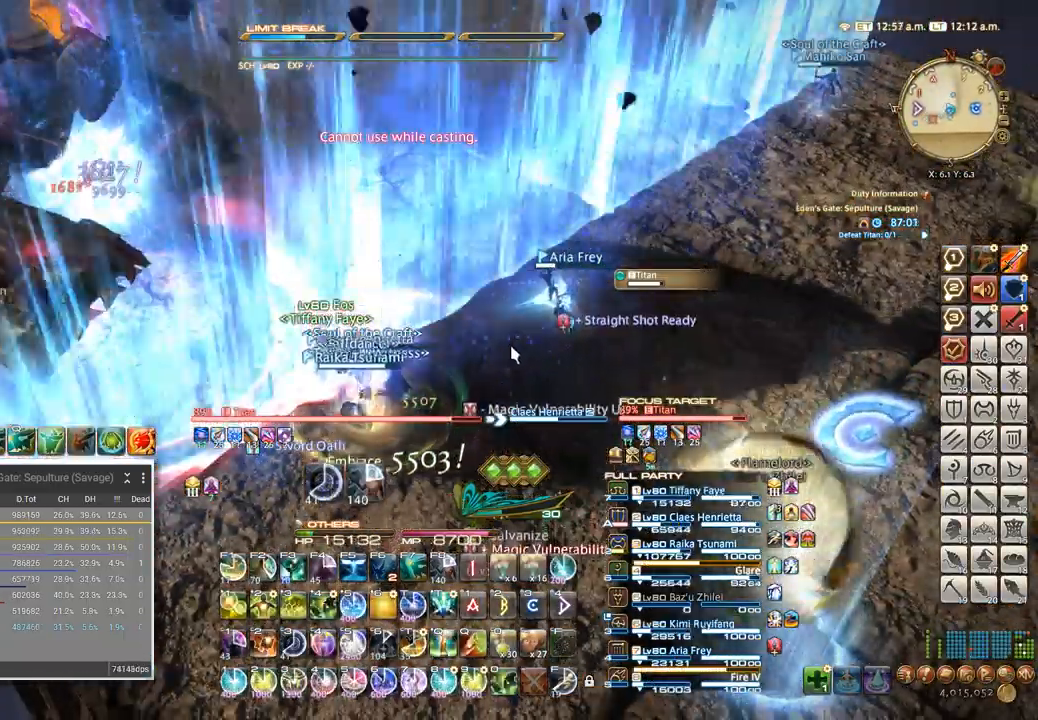
{"keys": ["shift_l"], "events": [[167, "shift_l", "down"], [384, "3", "down"], [484, "3", "up"]]}
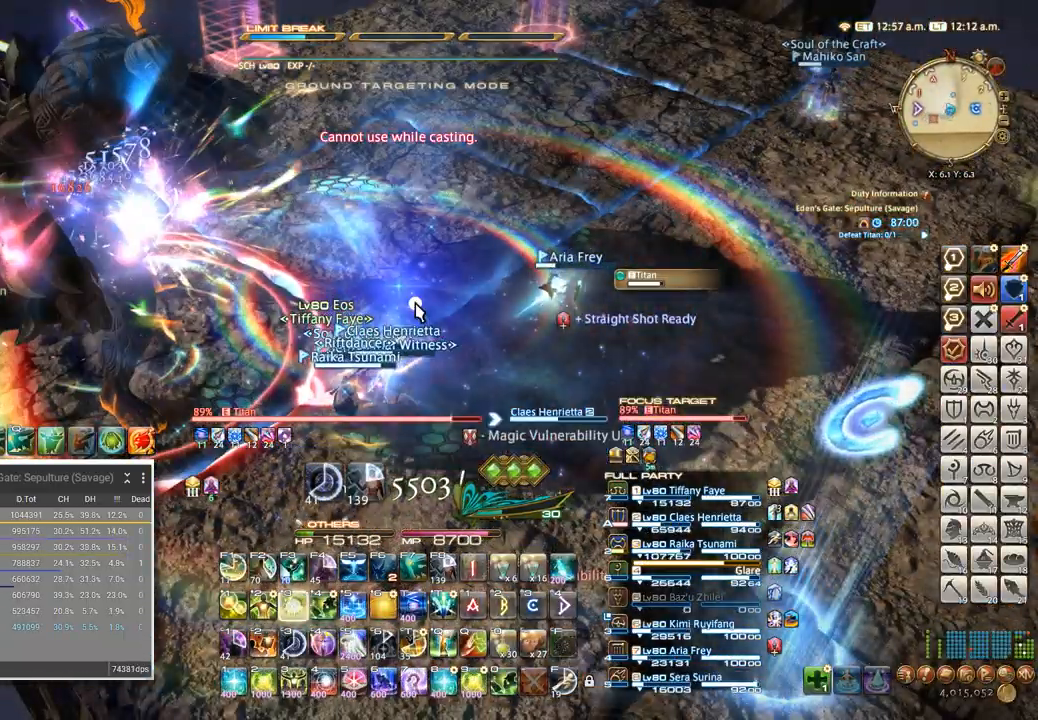
{"keys": [], "events": [[67, "shift_l", "up"]]}